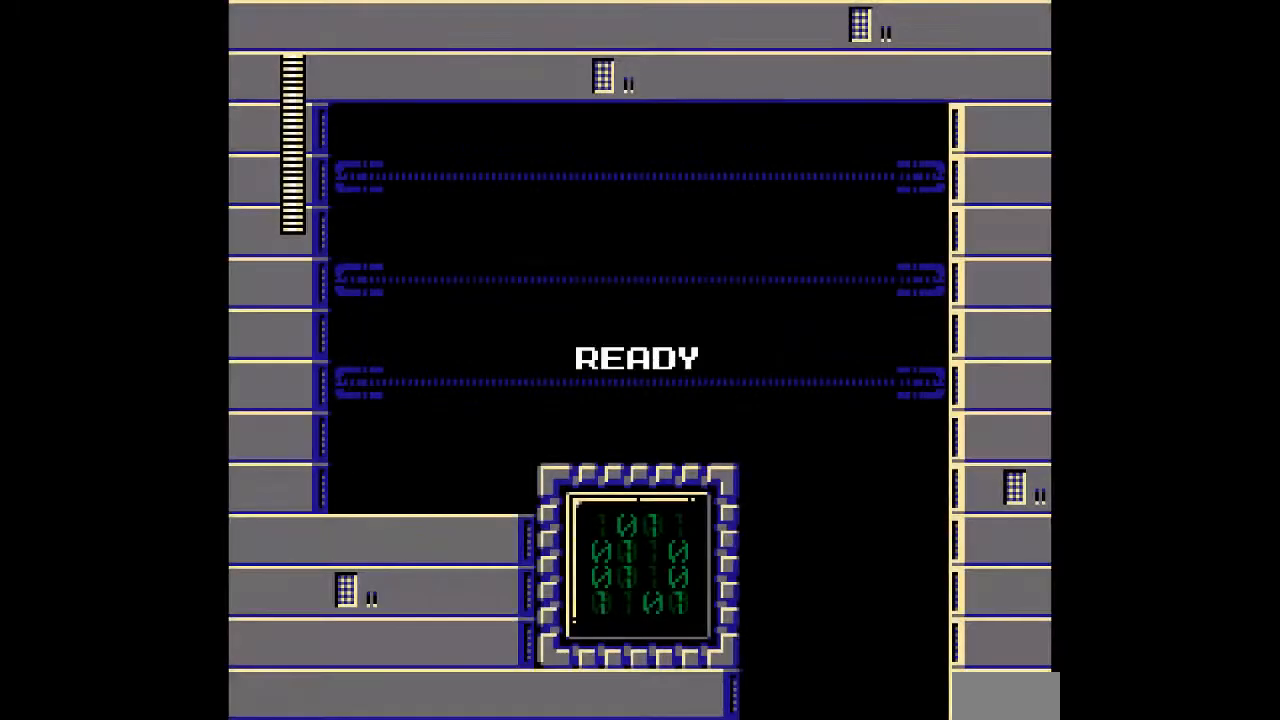
Gameplay with a controller; each line is a JSON object with the inputs held at the frame after it (dt_ms = milliseconds from this image to that frame). "events" lists button and stick changes between this image and that frame as [ms after this image, input, new state], when the widget could be followed in between. Not read: A C DPAD_LEFT L3 R3.
{"dt_ms": 500, "buttons": [], "events": []}
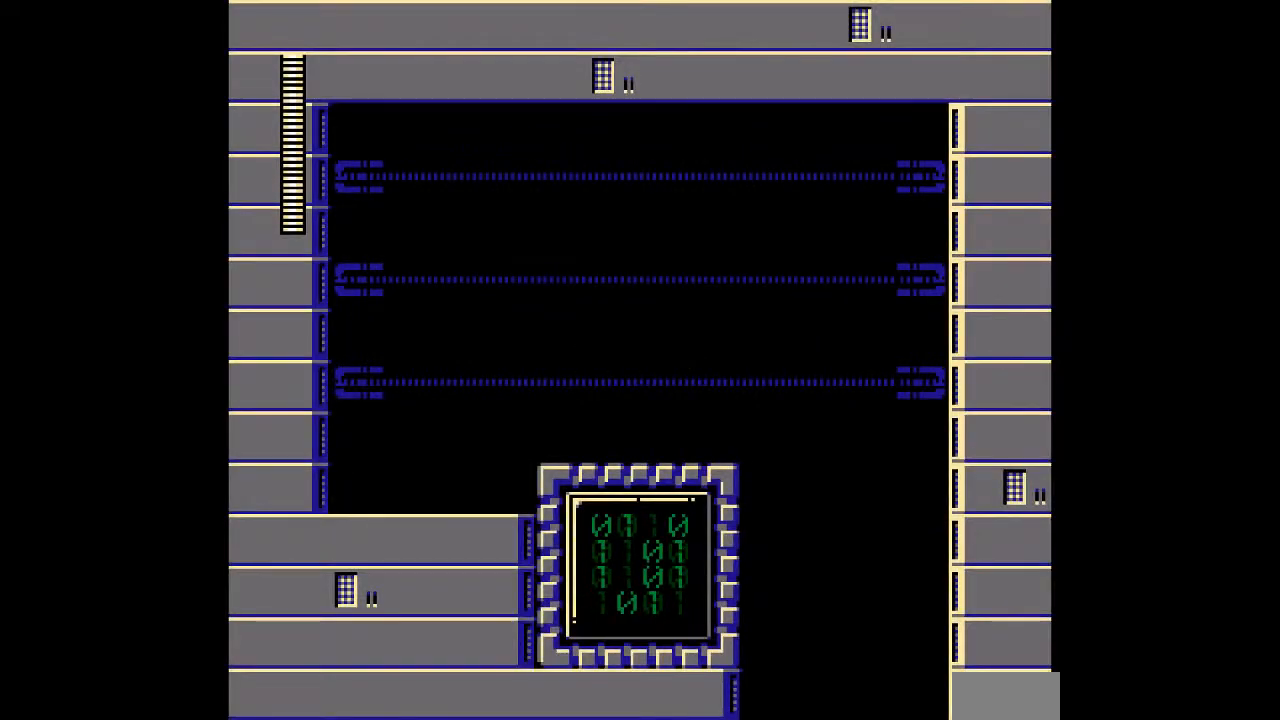
{"dt_ms": 500, "buttons": [], "events": []}
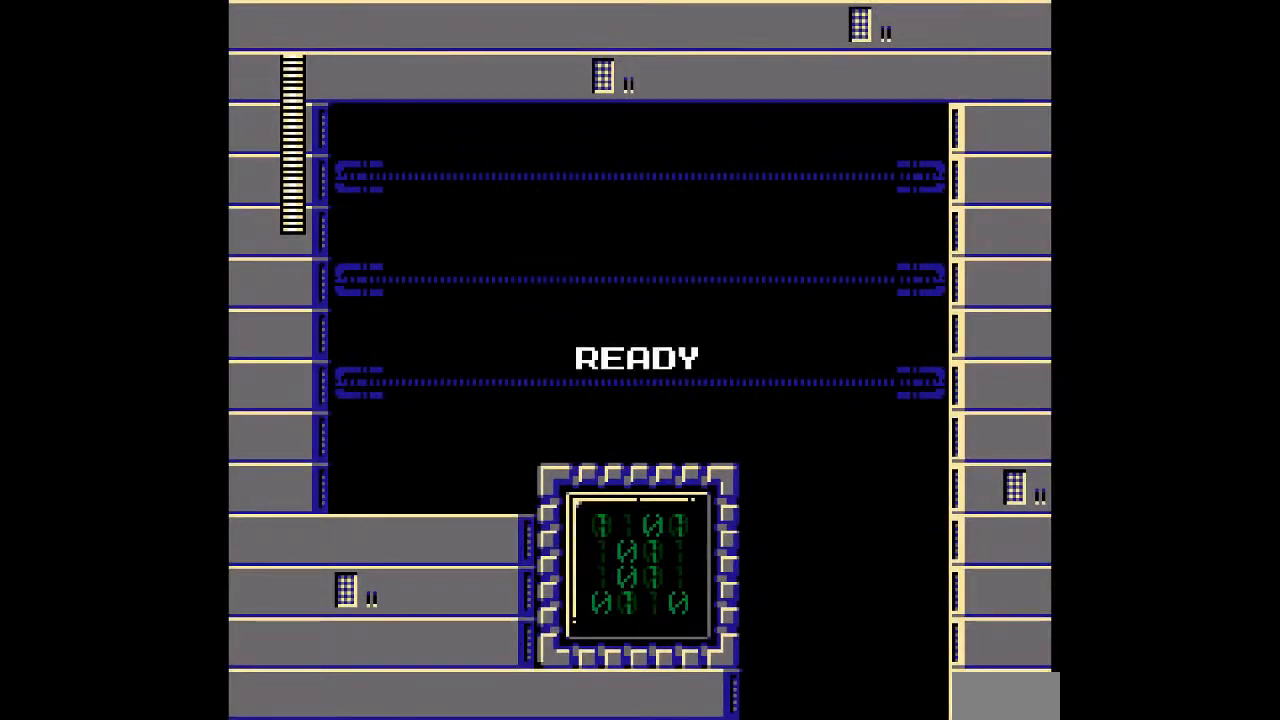
{"dt_ms": 500, "buttons": [], "events": []}
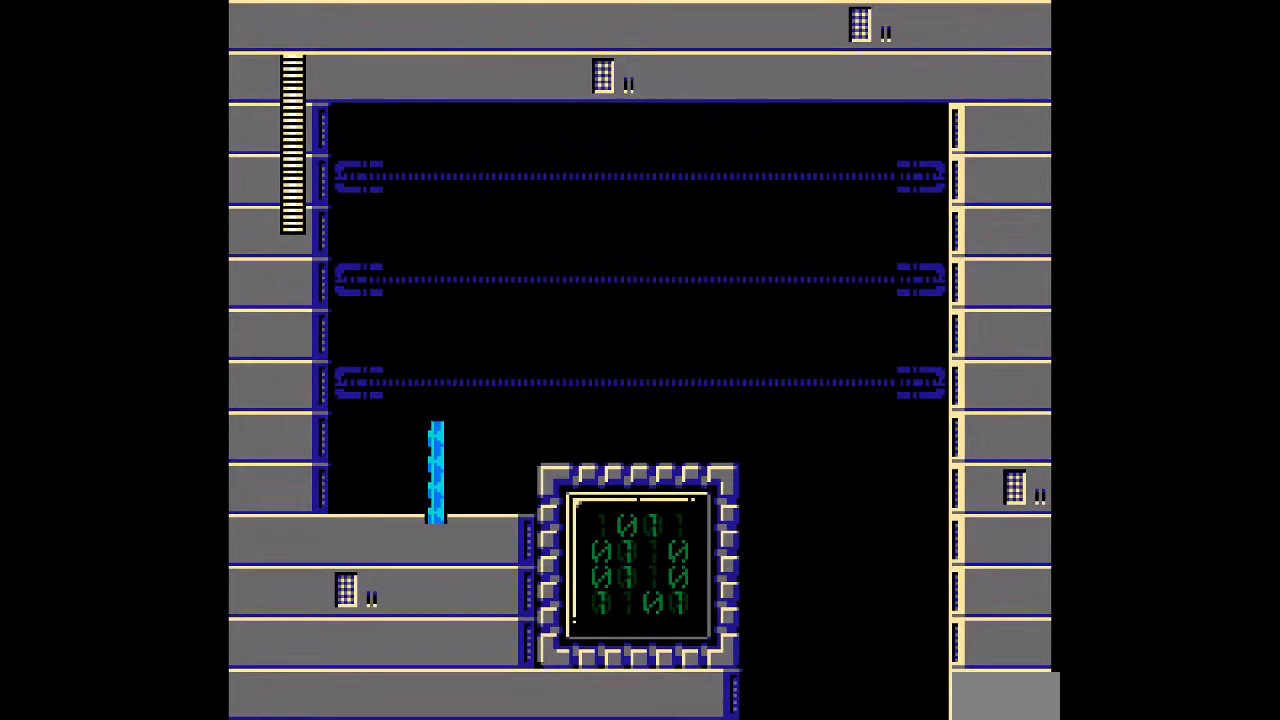
{"dt_ms": 500, "buttons": ["DPAD_RIGHT"], "events": [[283, "DPAD_RIGHT", "down"]]}
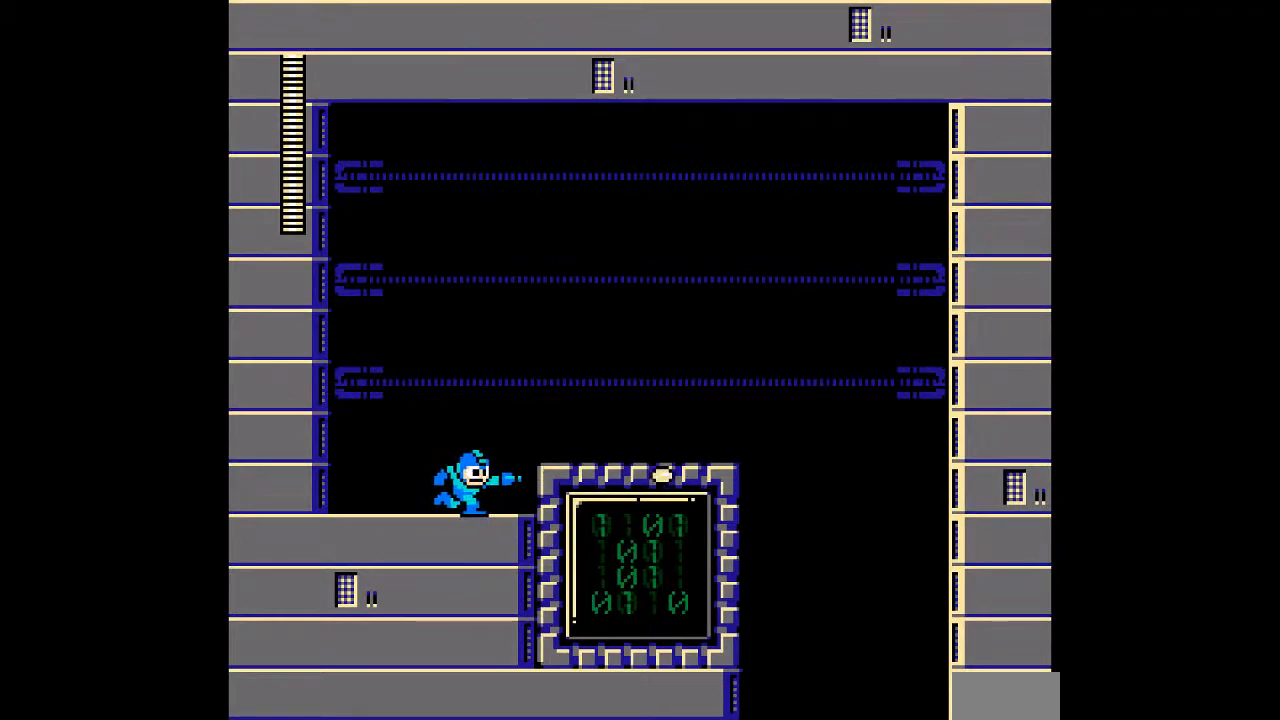
{"dt_ms": 500, "buttons": ["DPAD_RIGHT"], "events": [[150, "B", "down"], [200, "DPAD_RIGHT", "up"], [350, "B", "up"], [500, "DPAD_RIGHT", "down"]]}
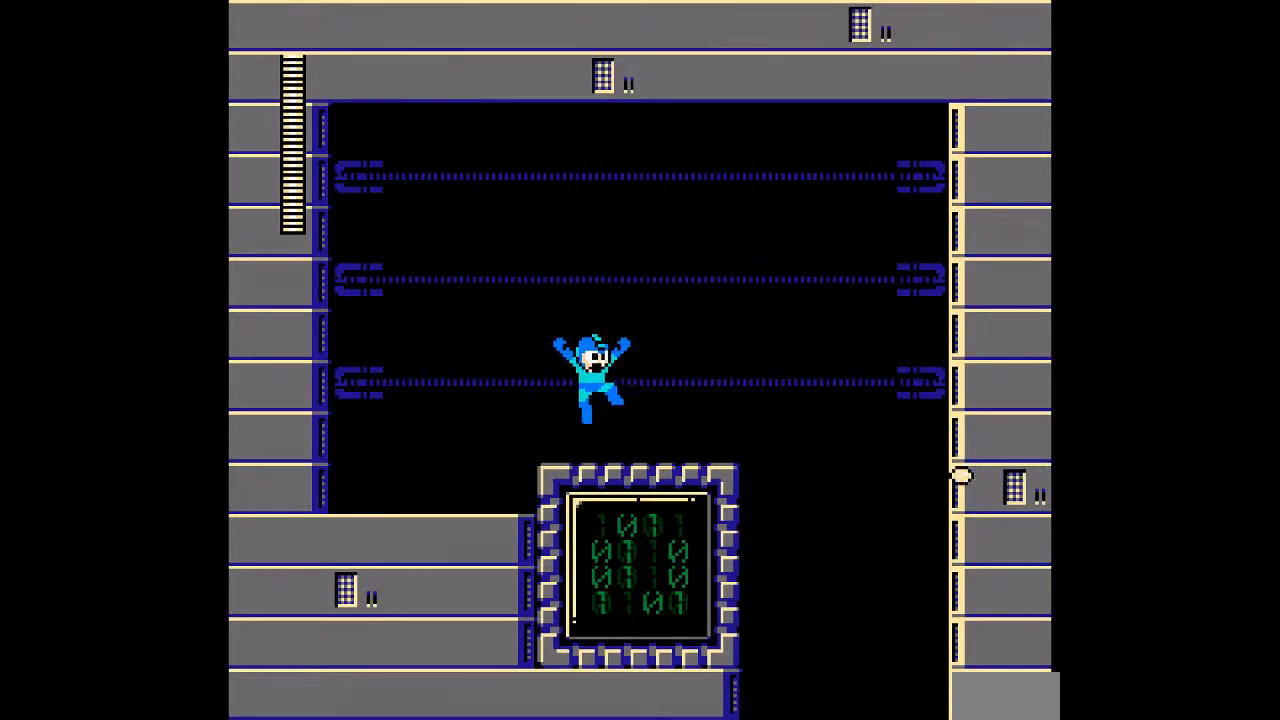
{"dt_ms": 500, "buttons": ["DPAD_RIGHT"]}
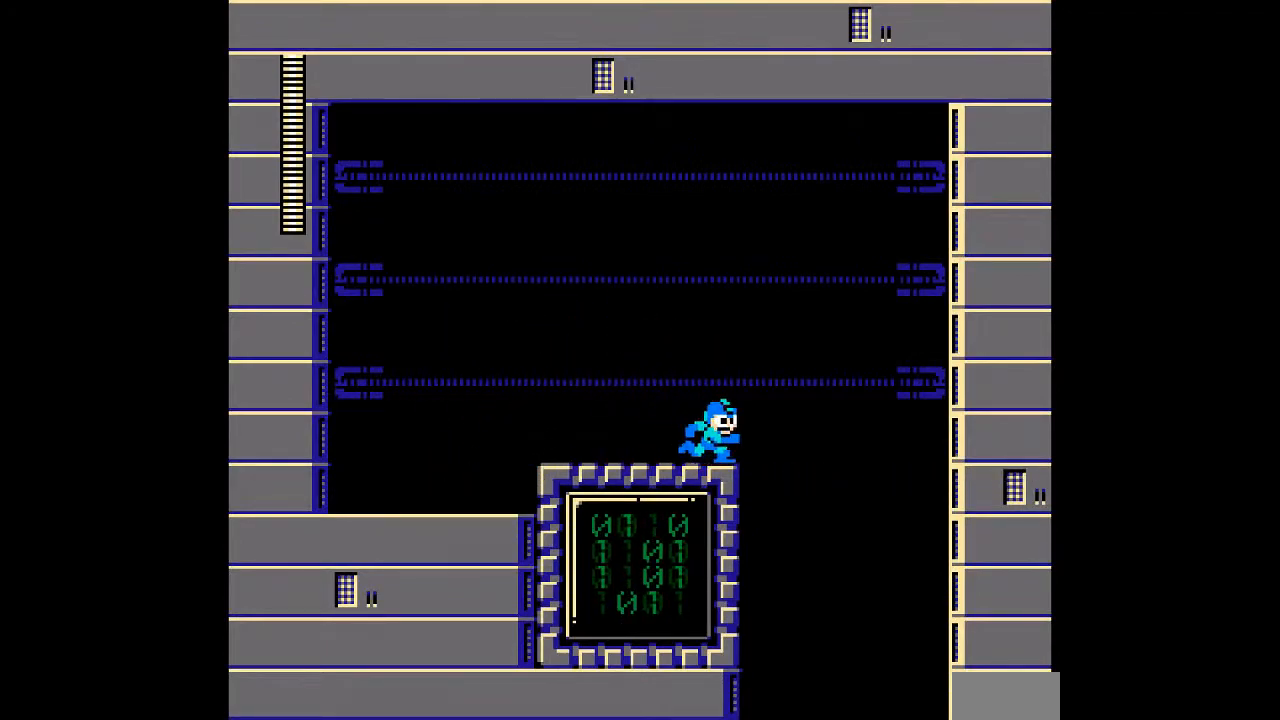
{"dt_ms": 500, "buttons": ["DPAD_RIGHT"], "events": [[67, "B", "down"], [367, "B", "up"]]}
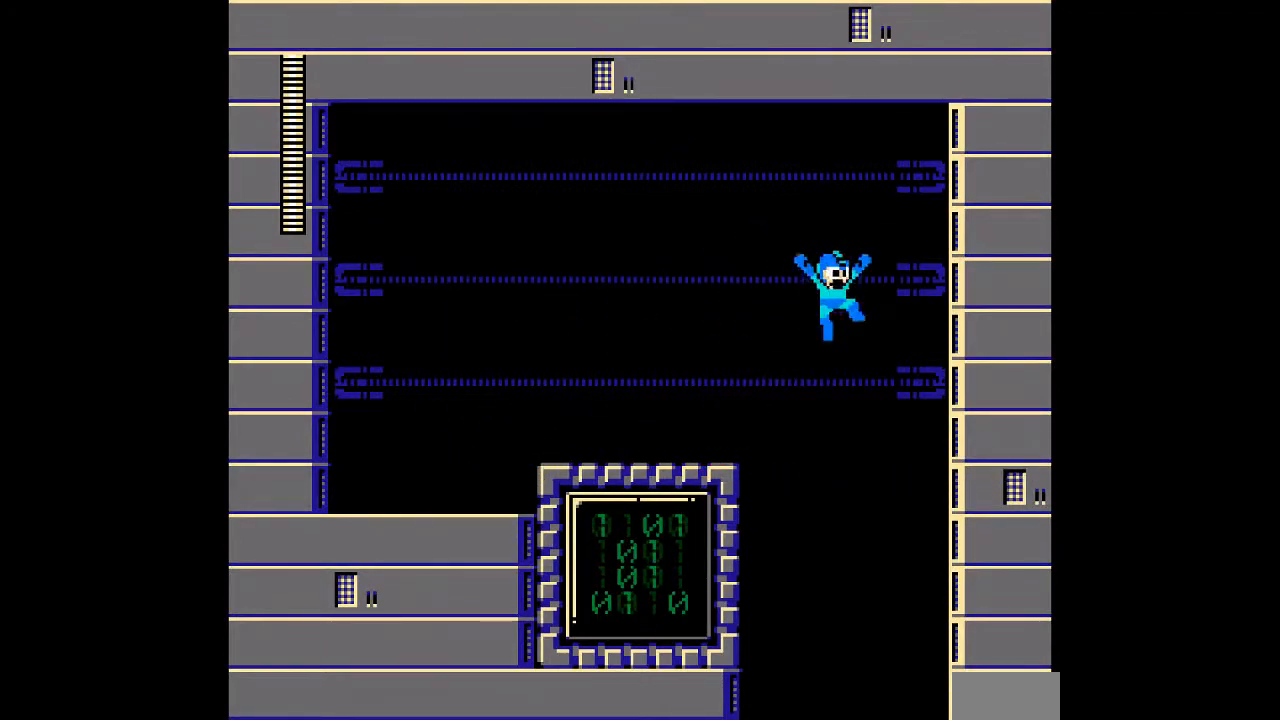
{"dt_ms": 500, "buttons": [], "events": [[117, "DPAD_RIGHT", "up"]]}
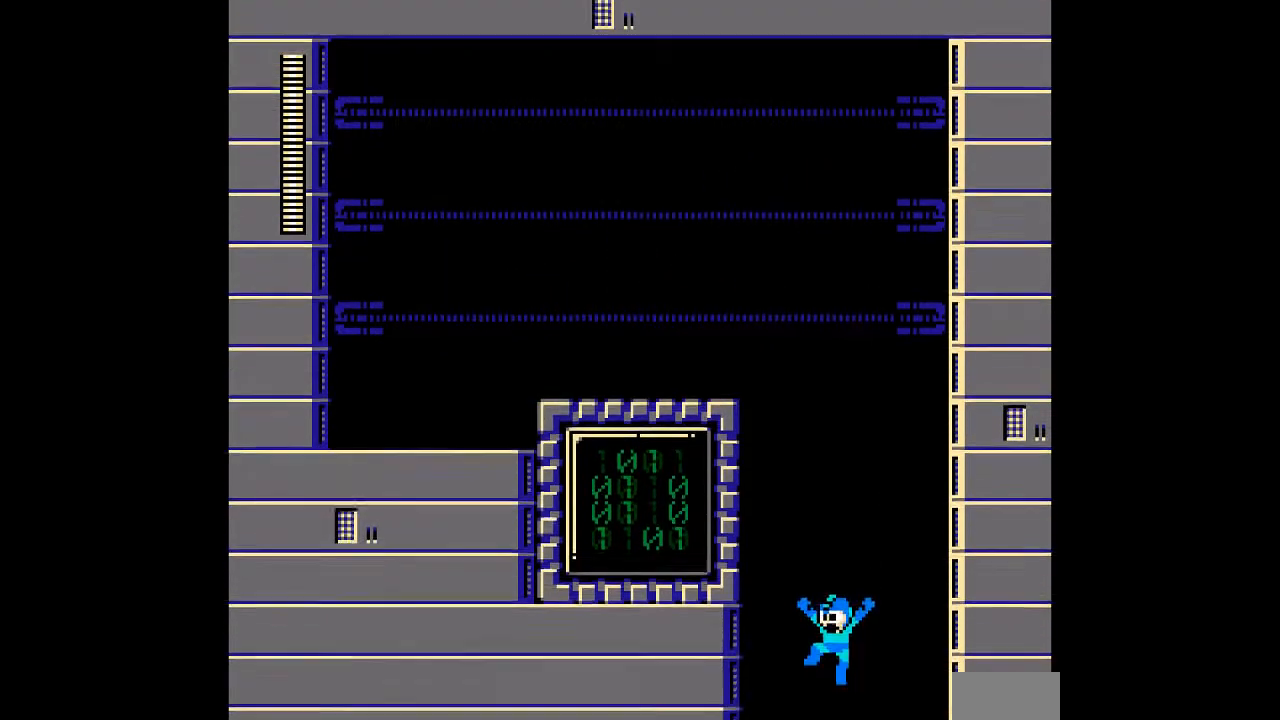
{"dt_ms": 500, "buttons": [], "events": []}
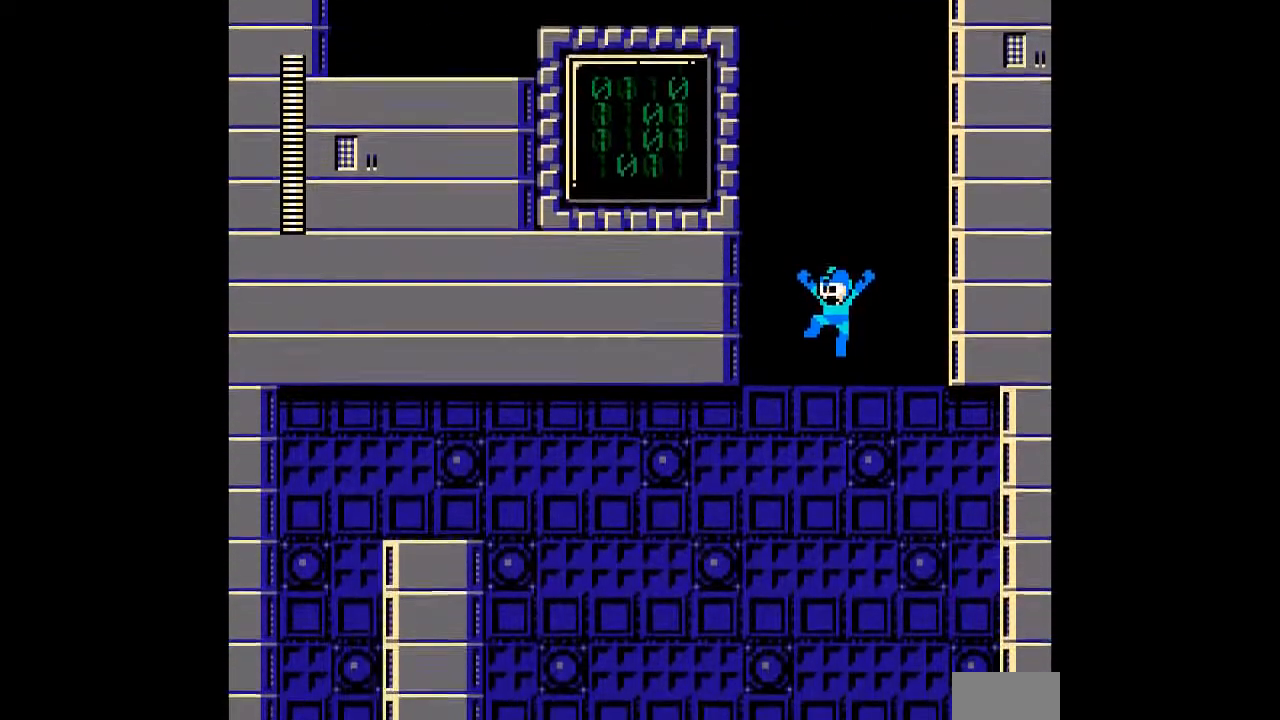
{"dt_ms": 500, "buttons": [], "events": []}
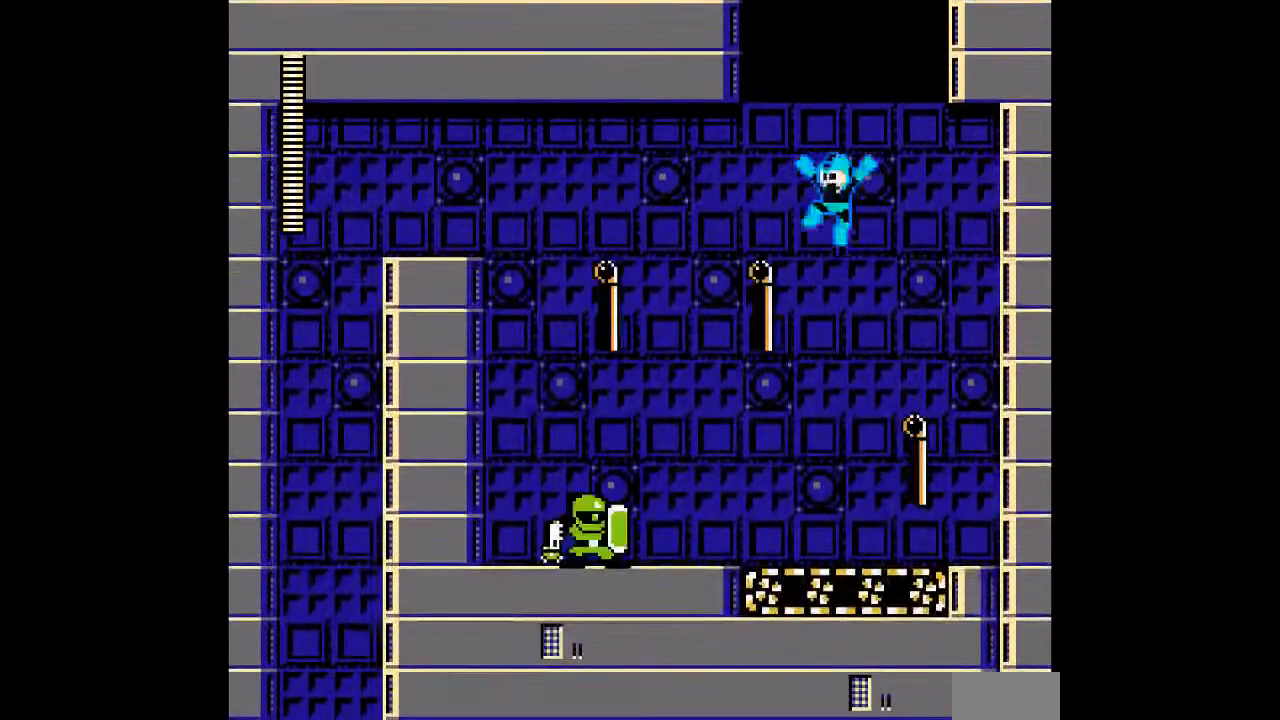
{"dt_ms": 500, "buttons": [], "events": []}
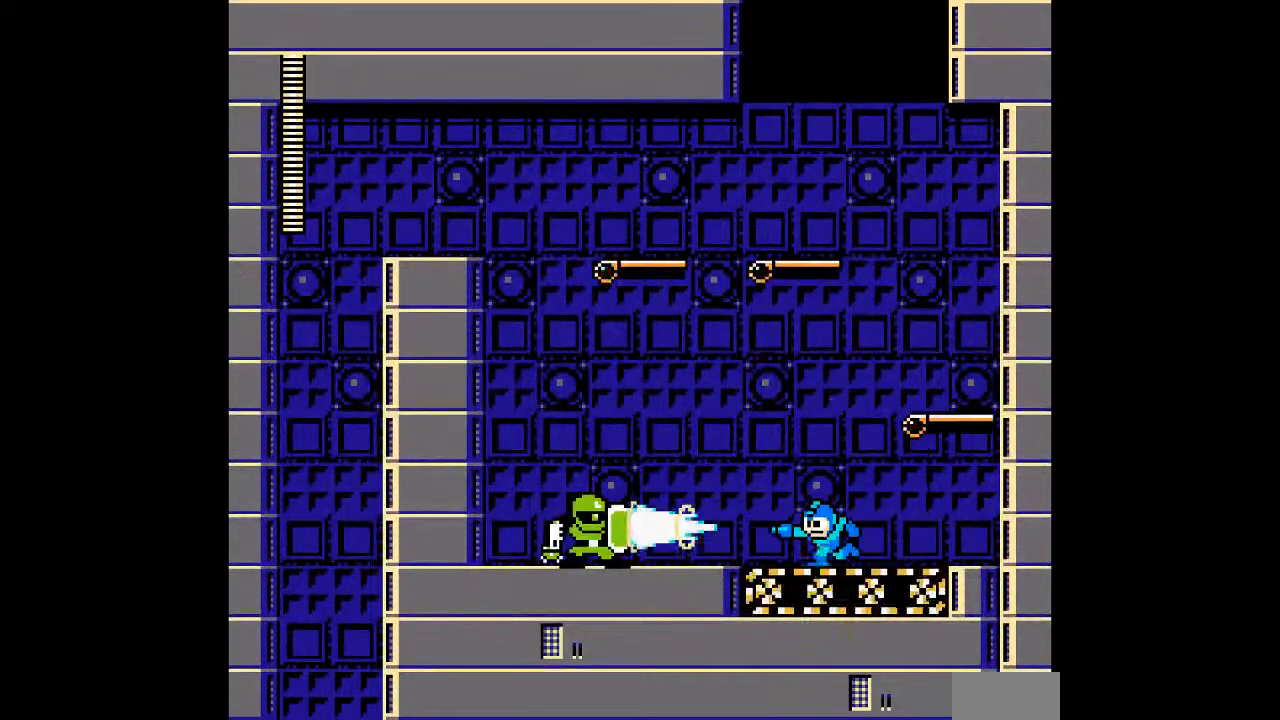
{"dt_ms": 500, "buttons": [], "events": [[317, "B", "down"], [383, "B", "up"]]}
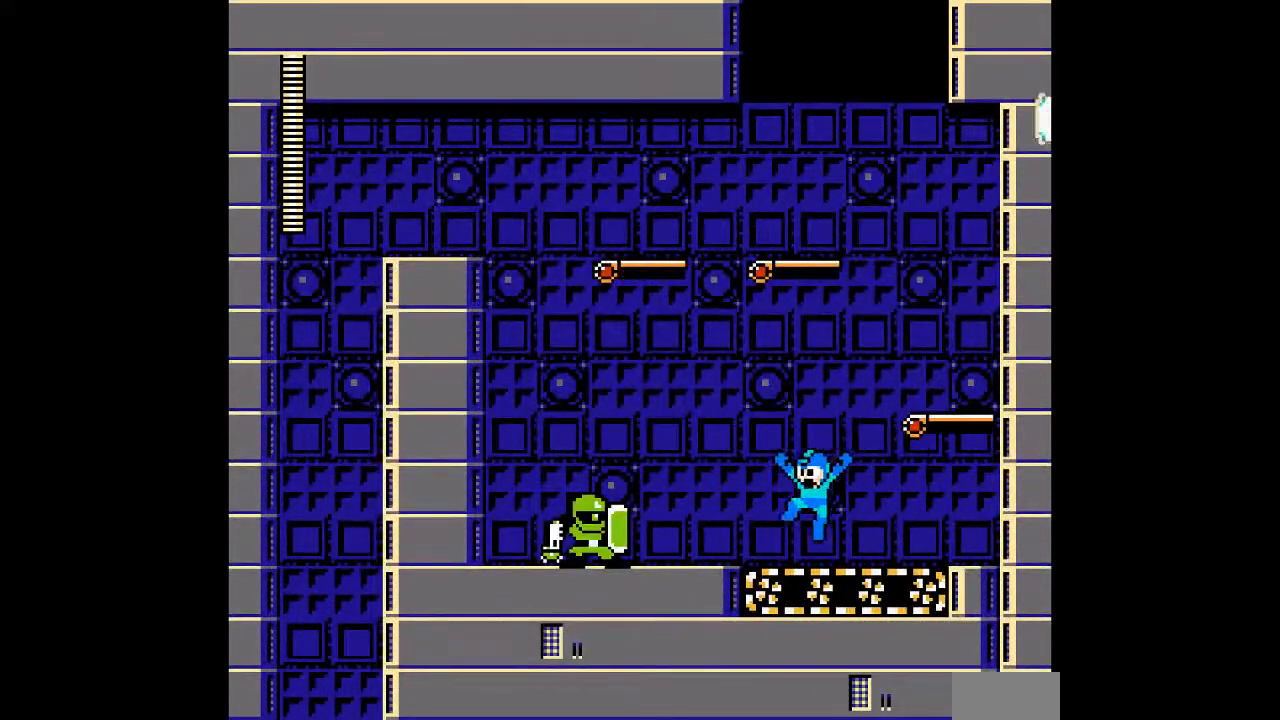
{"dt_ms": 1000, "buttons": []}
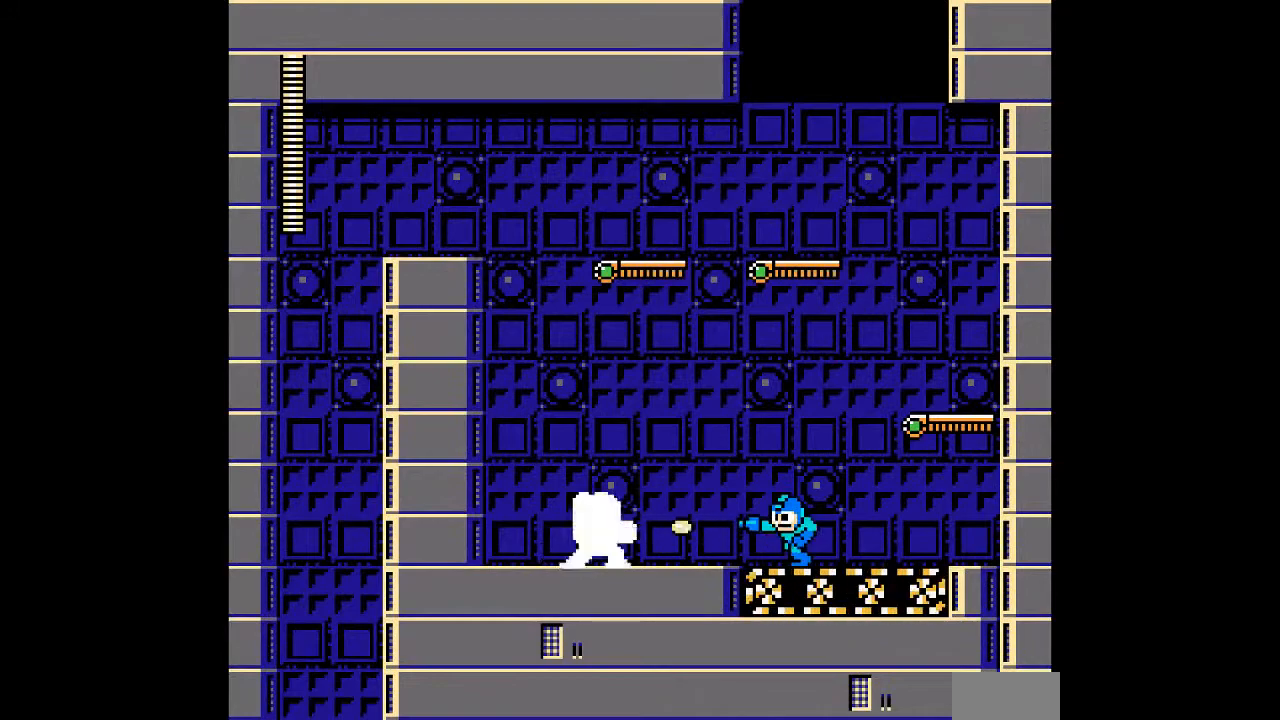
{"dt_ms": 500, "buttons": ["B"], "events": [[267, "B", "down"]]}
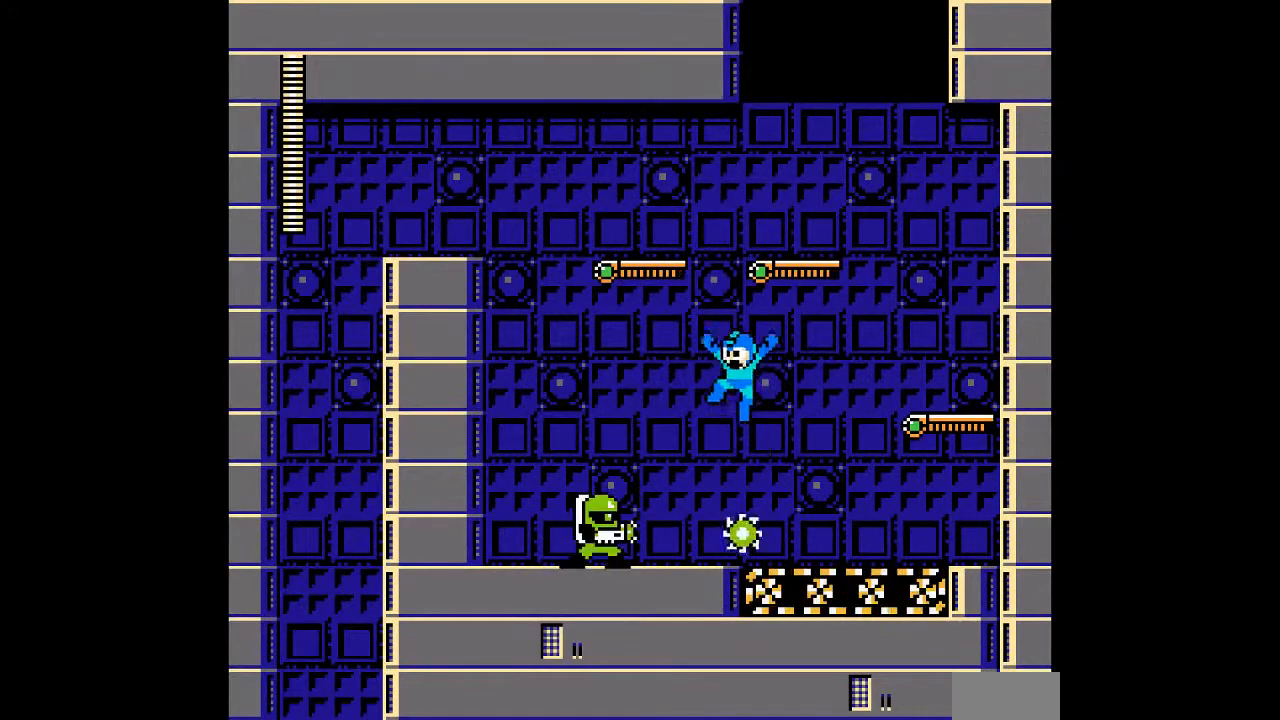
{"dt_ms": 500, "buttons": [], "events": [[17, "B", "up"]]}
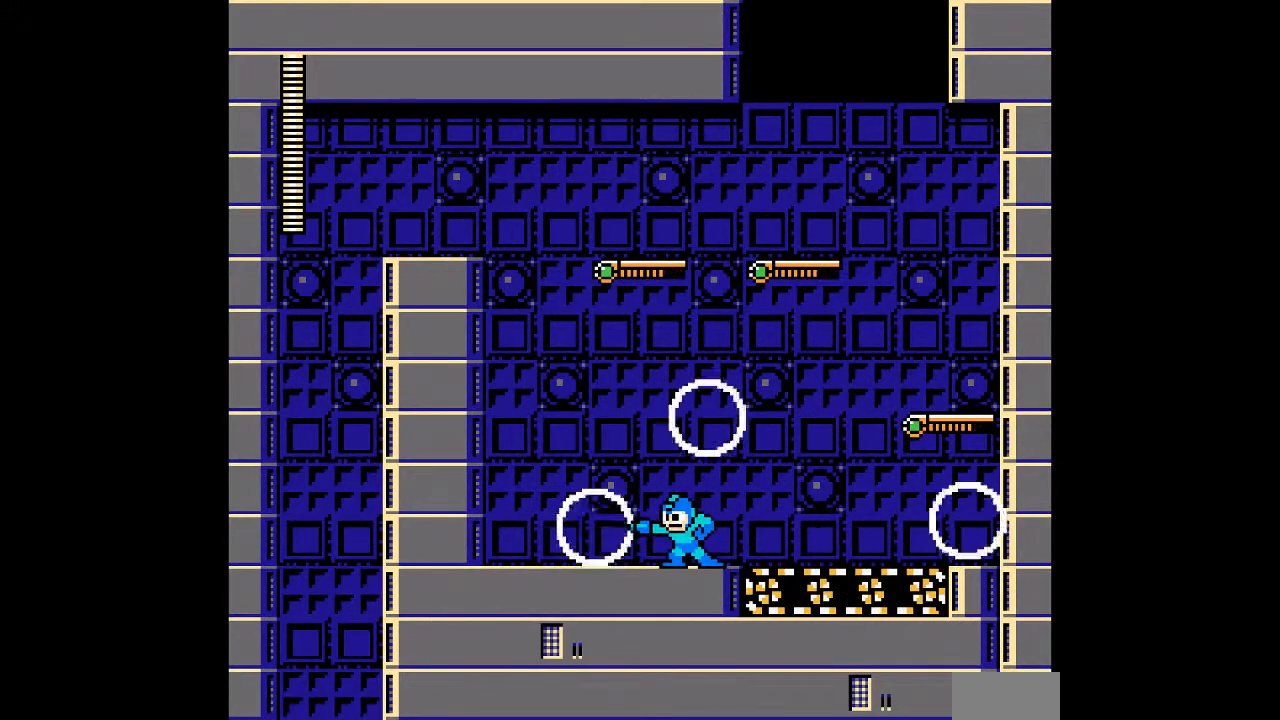
{"dt_ms": 500, "buttons": ["B"], "events": [[450, "B", "down"]]}
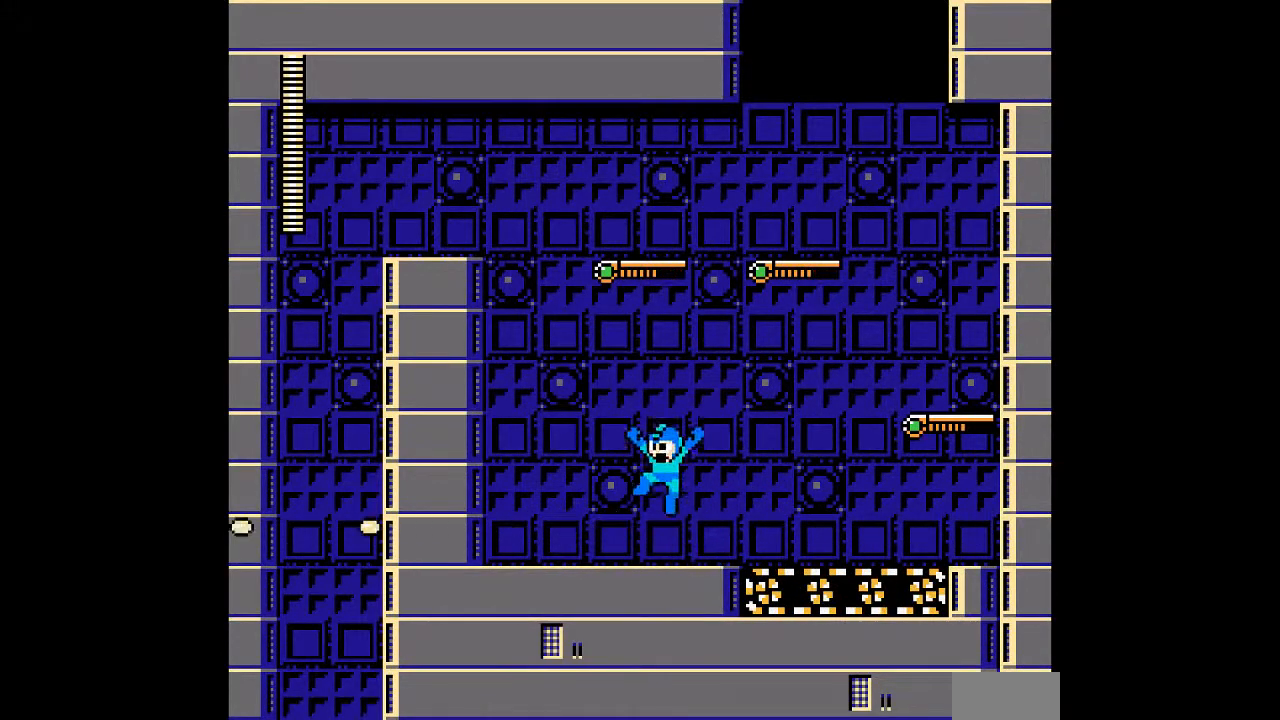
{"dt_ms": 500, "buttons": ["DPAD_RIGHT"], "events": [[33, "B", "up"], [50, "DPAD_RIGHT", "down"]]}
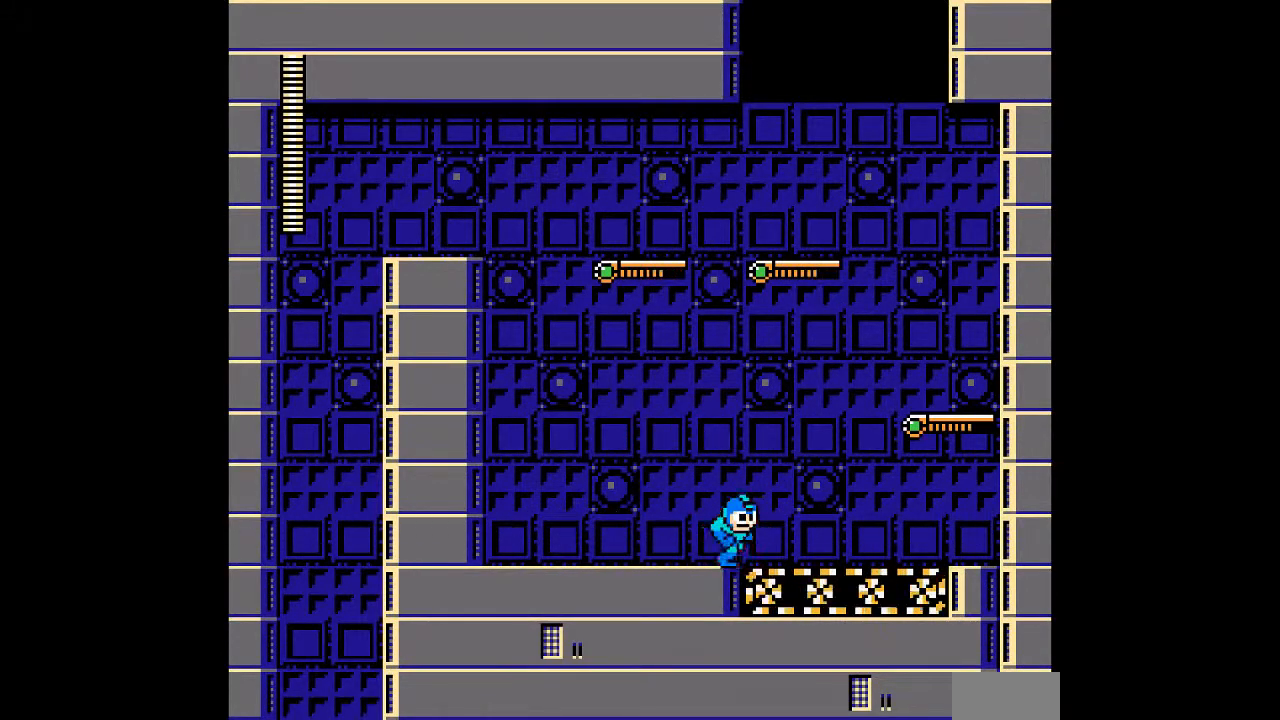
{"dt_ms": 500, "buttons": ["DPAD_RIGHT"], "events": []}
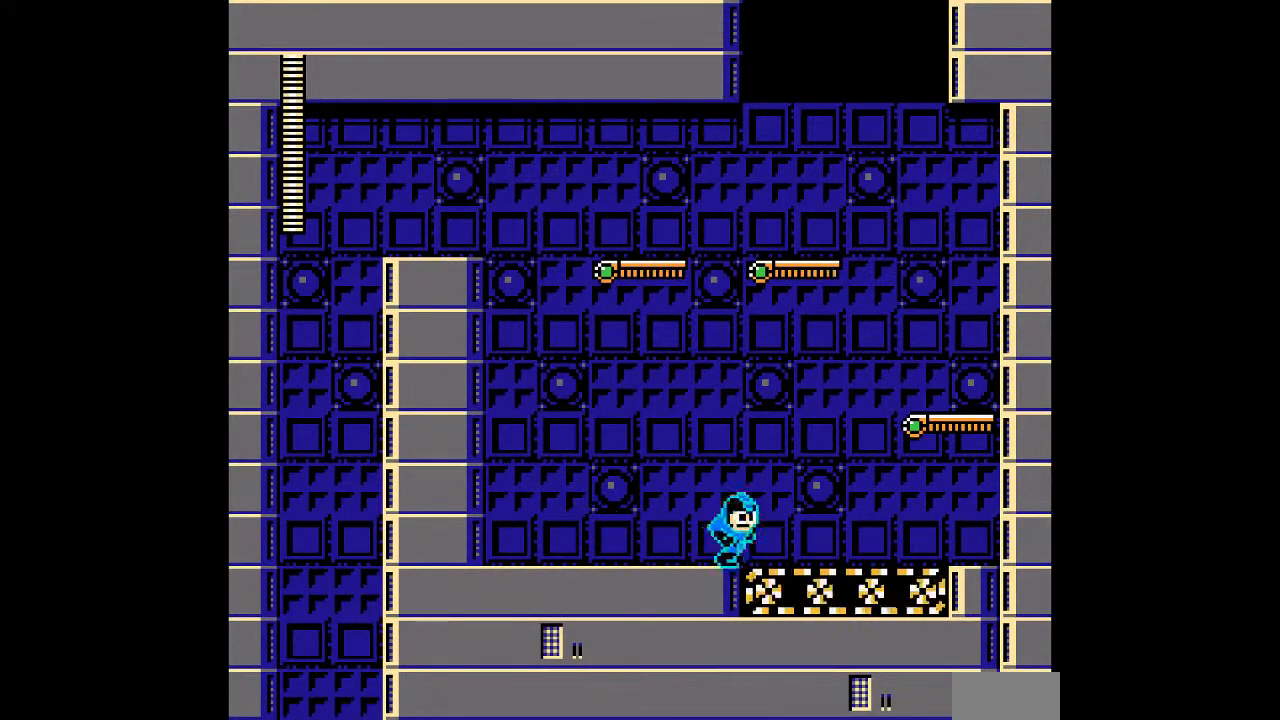
{"dt_ms": 500, "buttons": ["DPAD_RIGHT"], "events": [[67, "B", "down"], [167, "B", "up"]]}
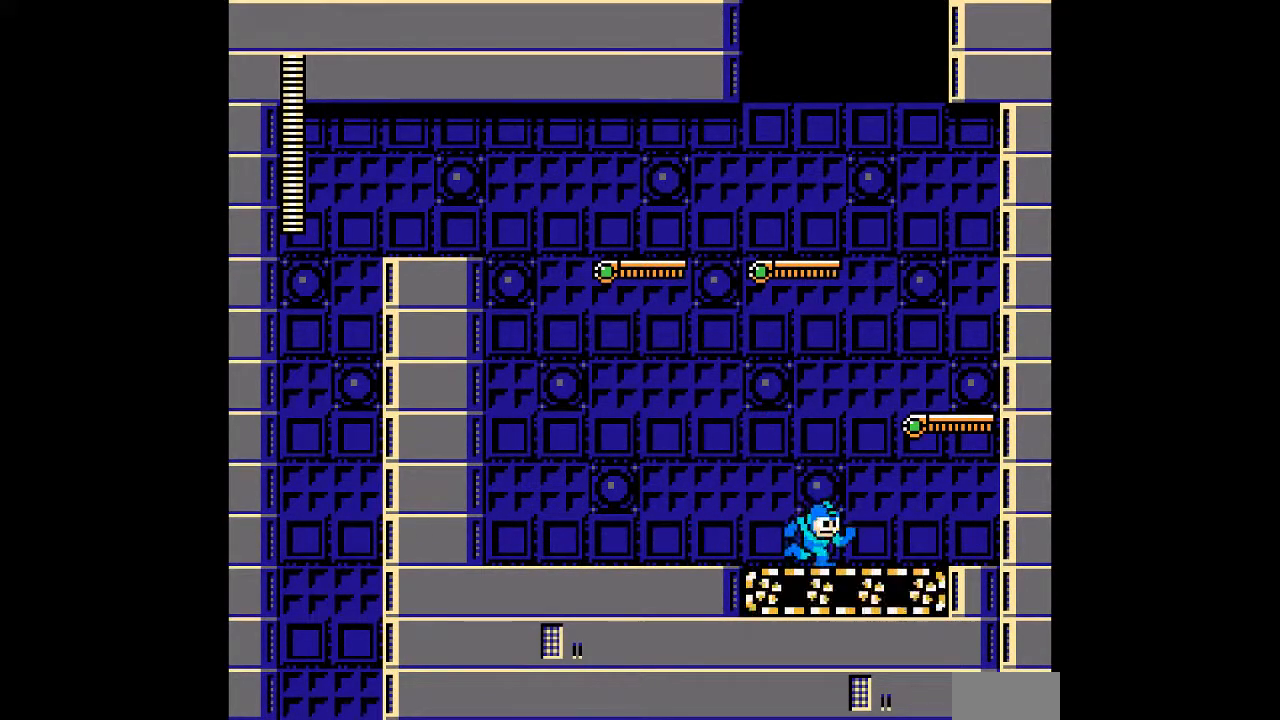
{"dt_ms": 500, "buttons": ["B", "DPAD_RIGHT"], "events": [[467, "B", "down"]]}
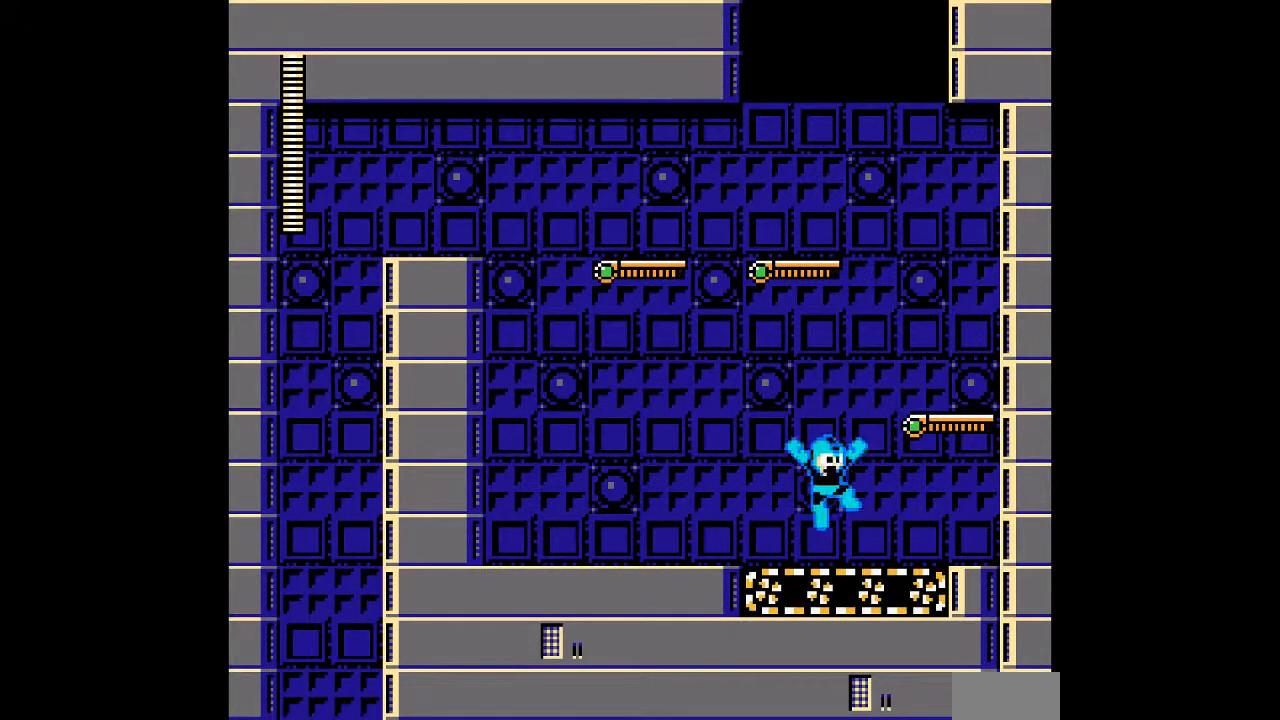
{"dt_ms": 500, "buttons": ["B"], "events": [[267, "B", "up"], [300, "DPAD_RIGHT", "up"], [467, "B", "down"]]}